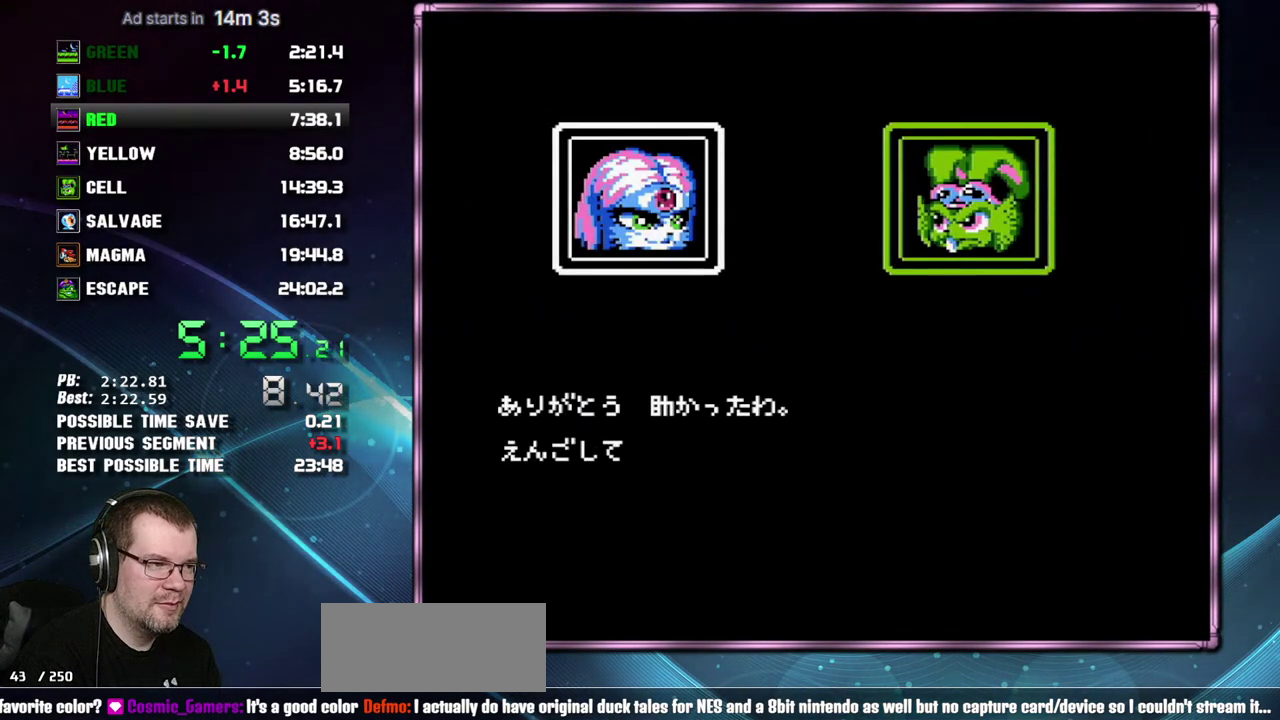
Gameplay with a controller (Nintendo layout); each line is a JSON object with the inputs held at the frame after it. "events" lists button and stick changes between this image and that frame as [ms after this image, input, new state], when the widget could be followed in between. Not read: L3 R3 START.
{"buttons": ["B"], "events": [[83, "A", "up"], [150, "A", "down"], [200, "A", "up"]]}
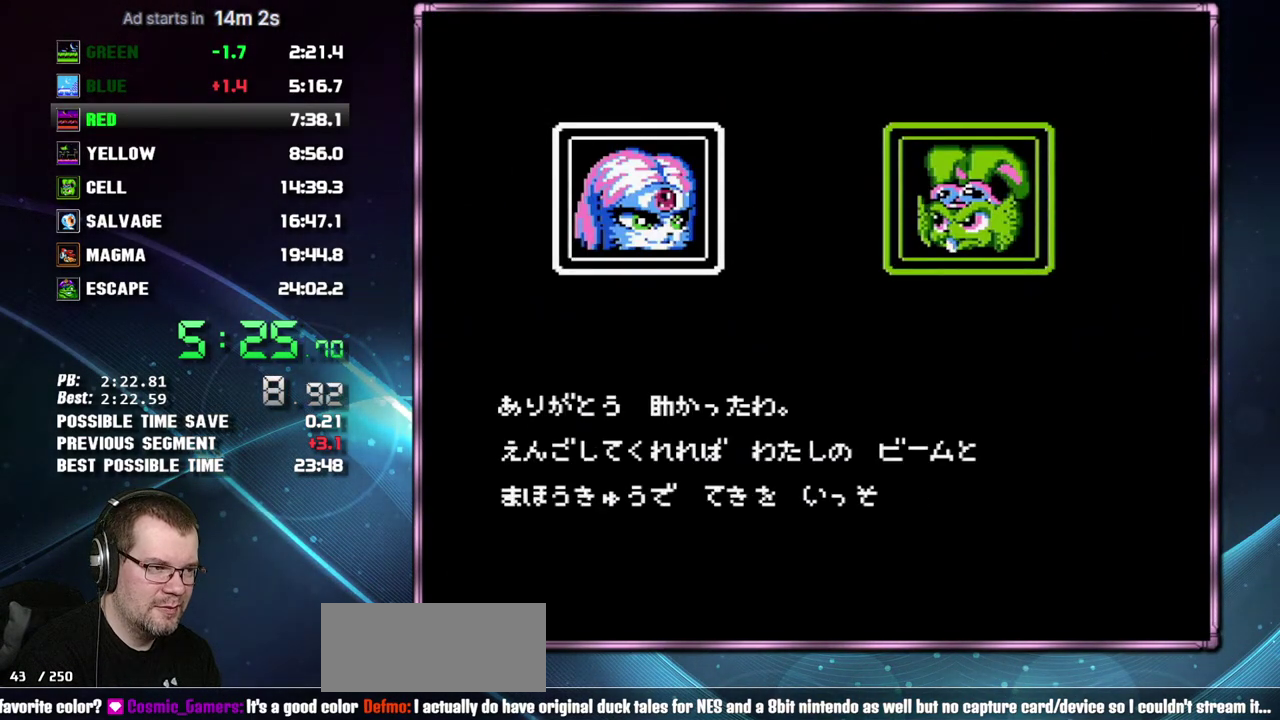
{"buttons": ["B"], "events": []}
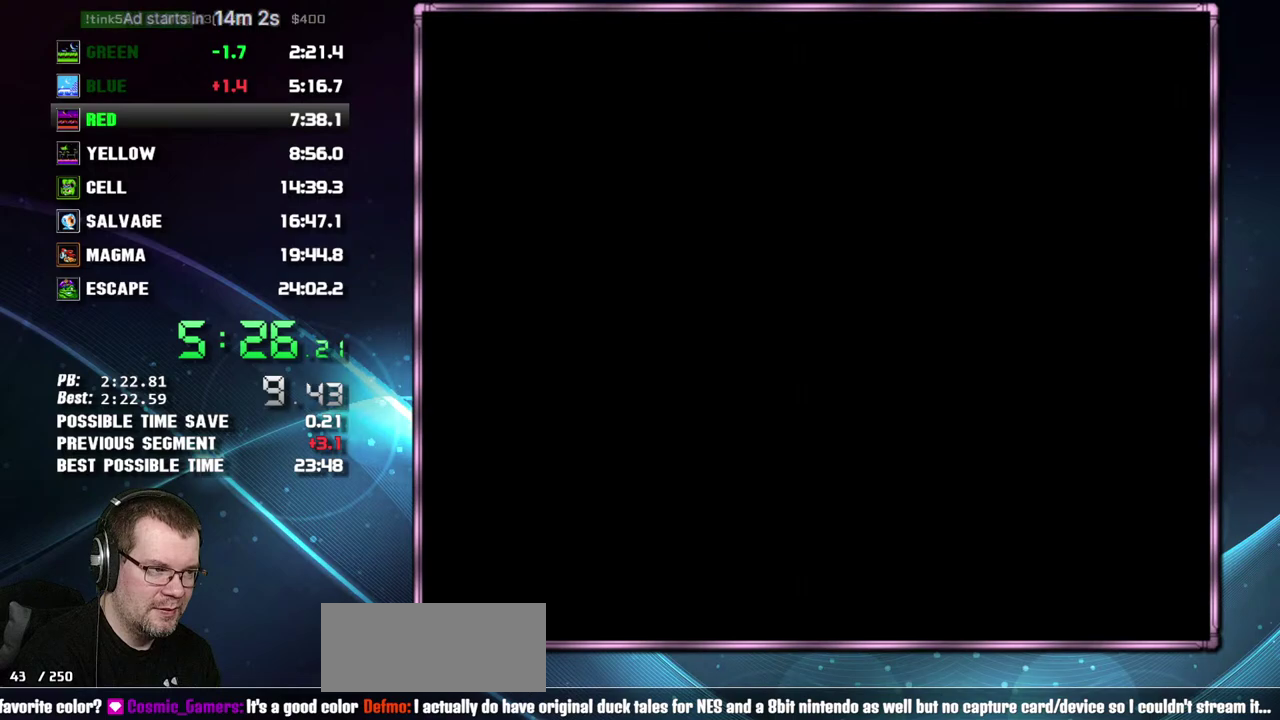
{"buttons": ["DPAD_RIGHT"]}
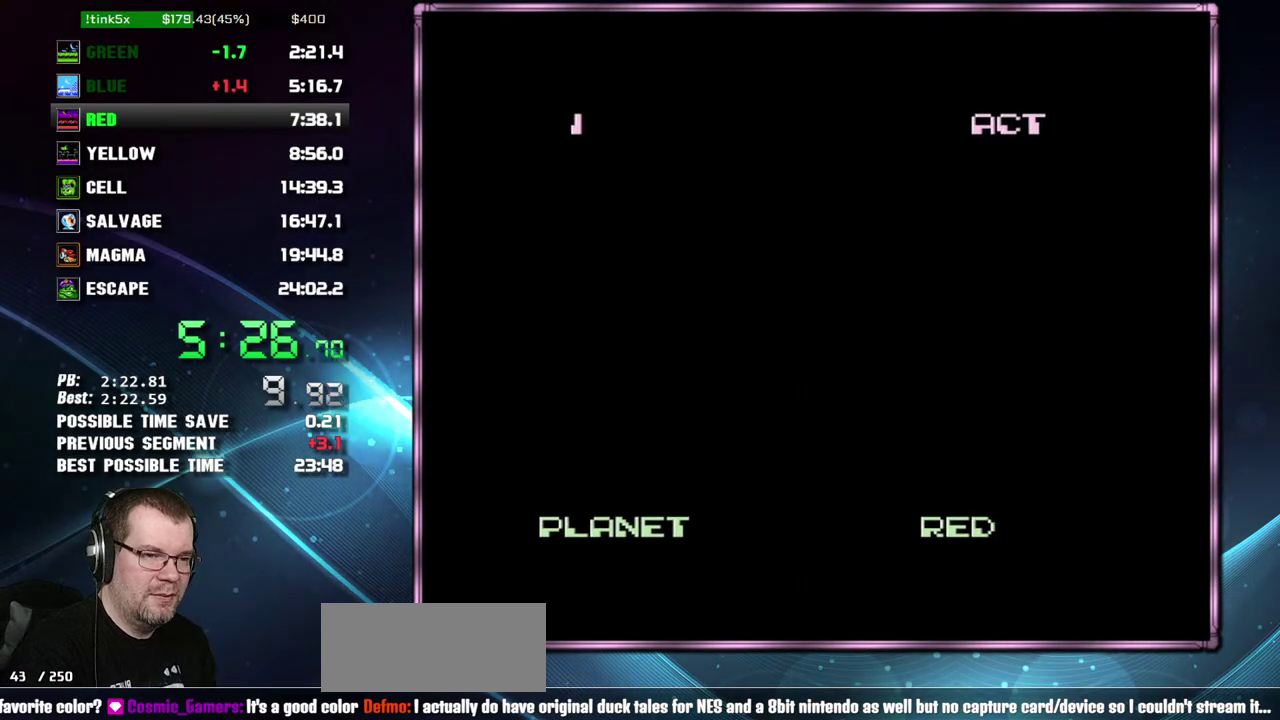
{"buttons": ["DPAD_RIGHT"], "events": []}
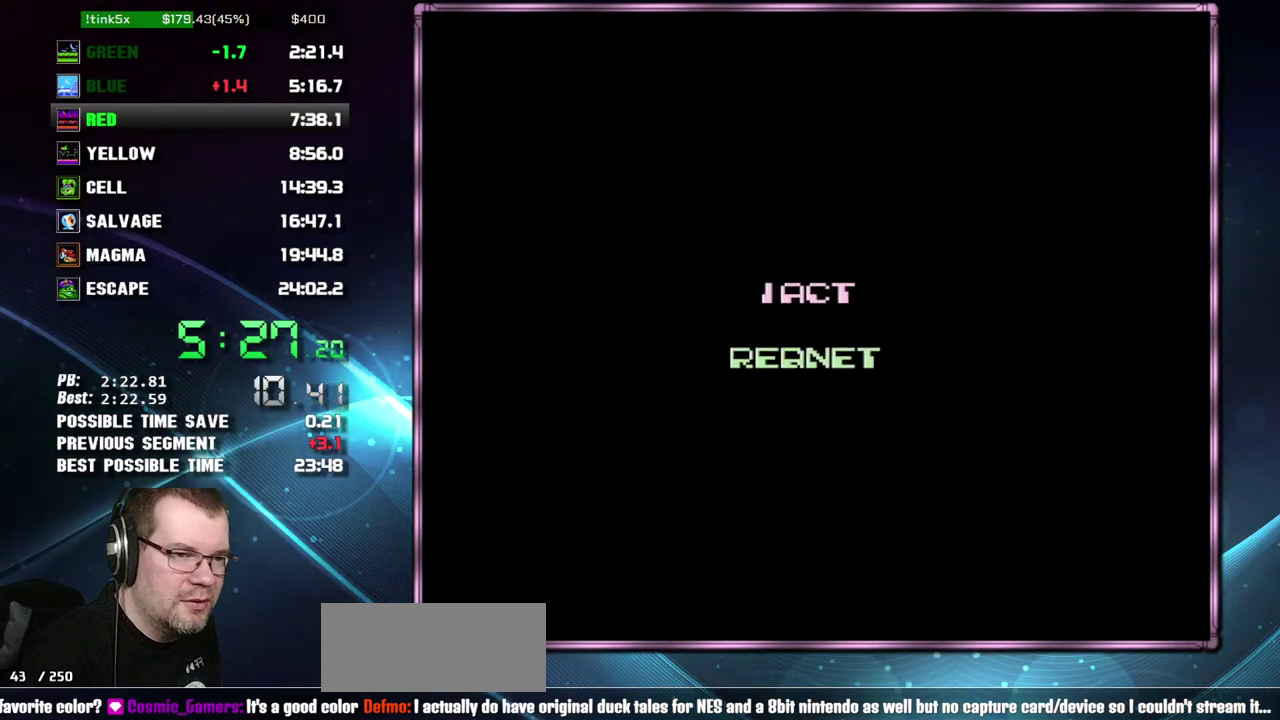
{"buttons": ["DPAD_RIGHT"], "events": []}